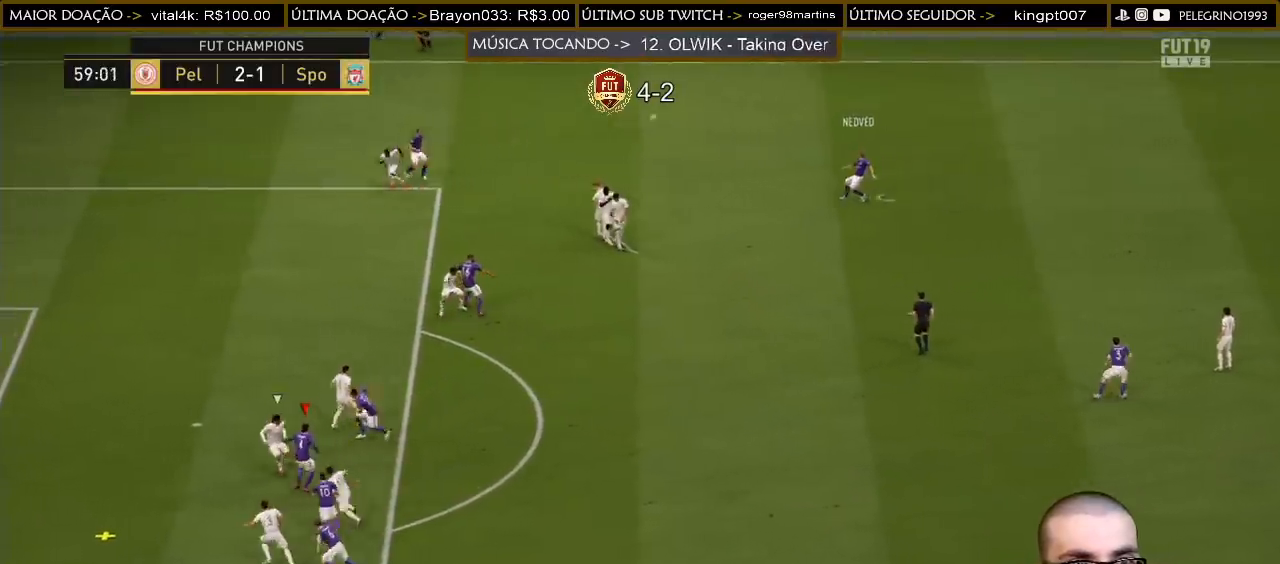
Gameplay with a controller (PlayStation layout); each line is a JSON object with the inputs held at the frame after it. "events" lists button and stick changes between this image and that frame as [ms after this image, input, new state], when the widget could be followed in between.
{"buttons": [], "left_stick": "left", "right_stick": "center", "events": [[100, "R2", "up"], [167, "SQUARE", "down"], [333, "SQUARE", "up"]]}
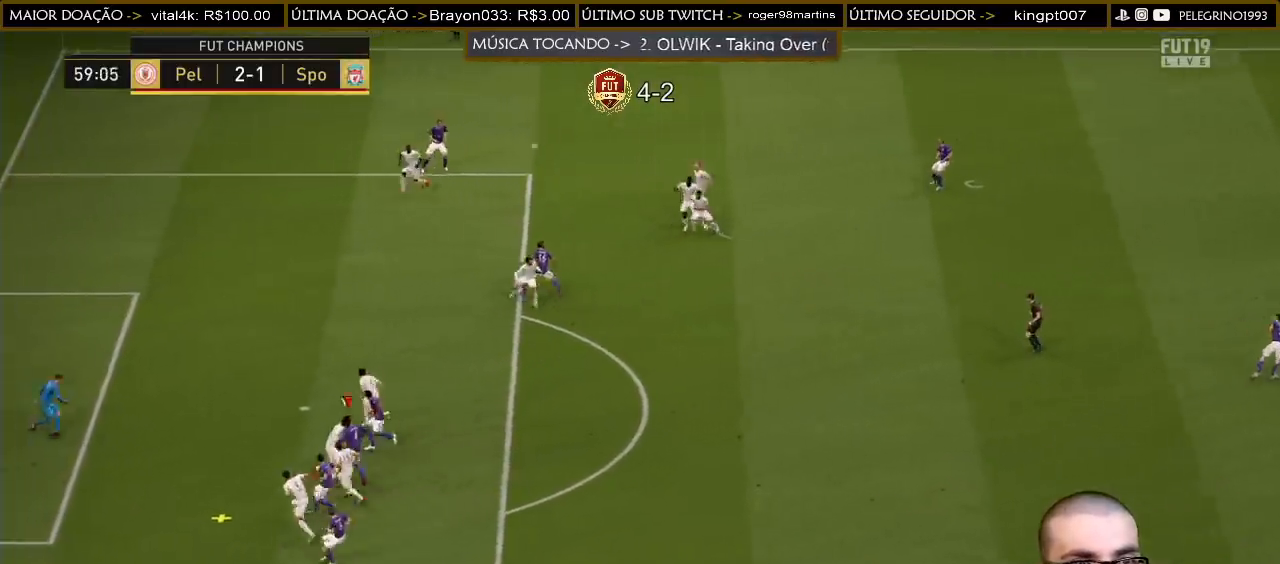
{"buttons": [], "left_stick": "up-left", "right_stick": "center", "events": [[67, "left_stick", "up-left"]]}
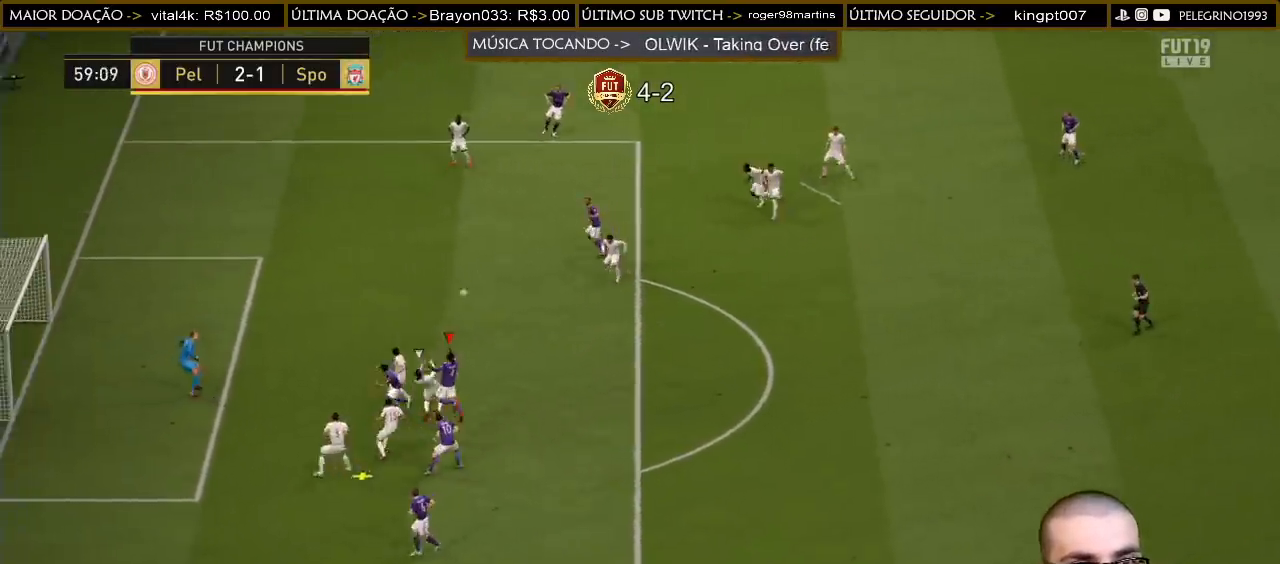
{"buttons": [], "left_stick": "up-left", "right_stick": "center", "events": []}
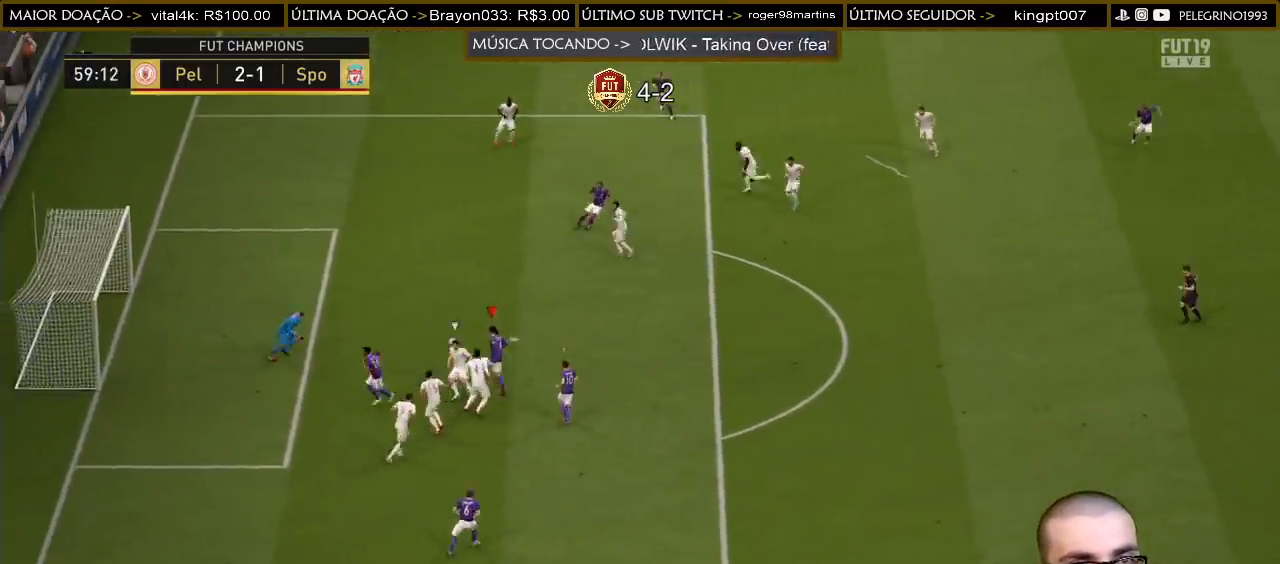
{"buttons": ["R2"], "left_stick": "up", "right_stick": "center", "events": [[67, "SQUARE", "down"], [133, "left_stick", "up"], [200, "SQUARE", "up"], [267, "R2", "down"]]}
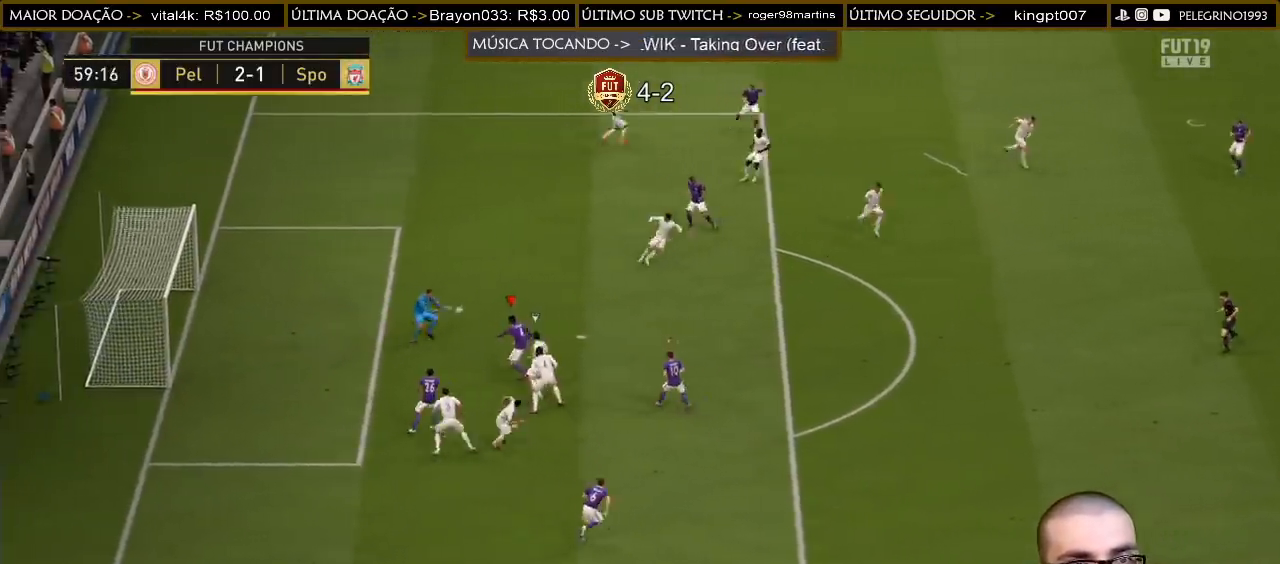
{"buttons": ["R2"], "left_stick": "up-right", "right_stick": "center", "events": [[400, "left_stick", "up-right"]]}
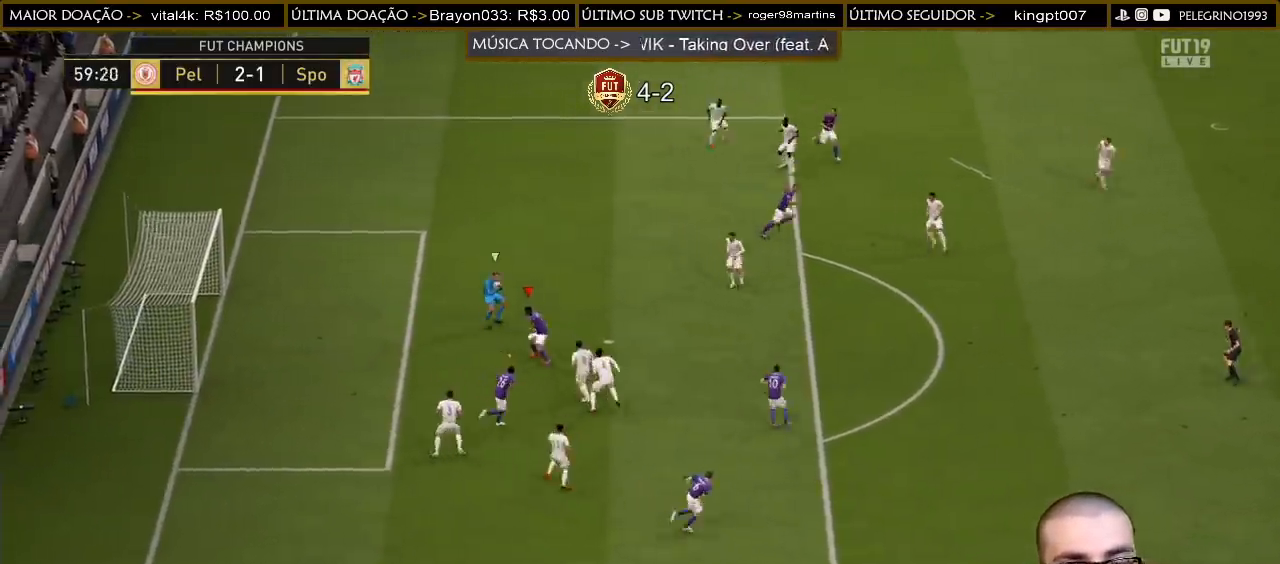
{"buttons": ["R2"], "left_stick": "right", "right_stick": "center", "events": [[167, "L1", "down"], [167, "left_stick", "right"], [267, "L1", "up"]]}
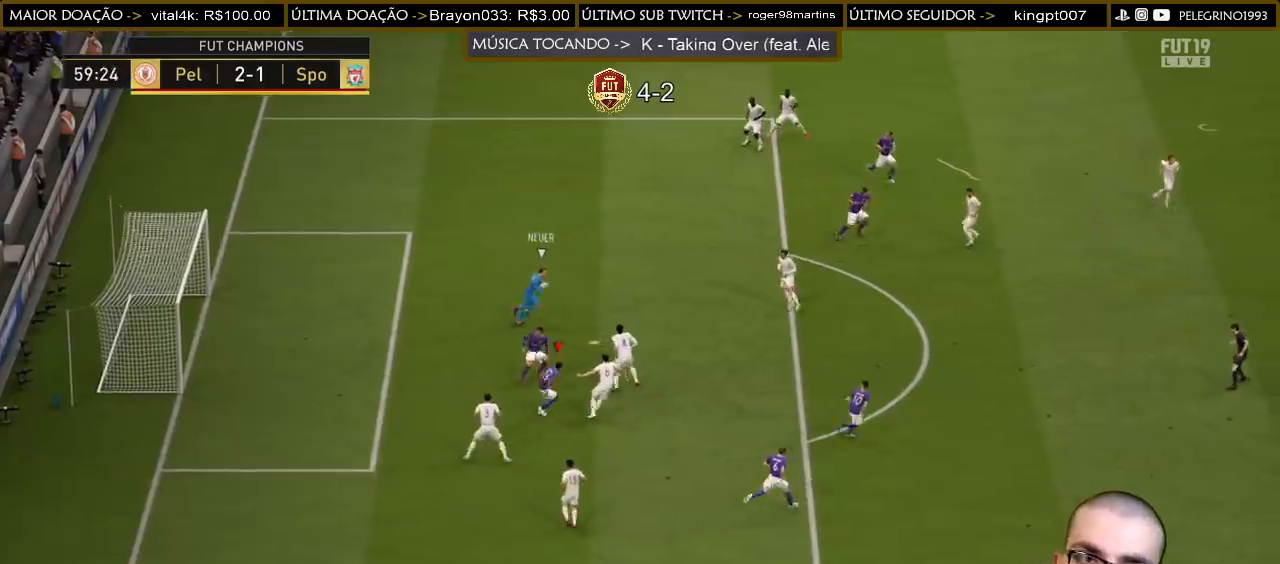
{"buttons": ["R2"], "left_stick": "right", "right_stick": "center", "events": []}
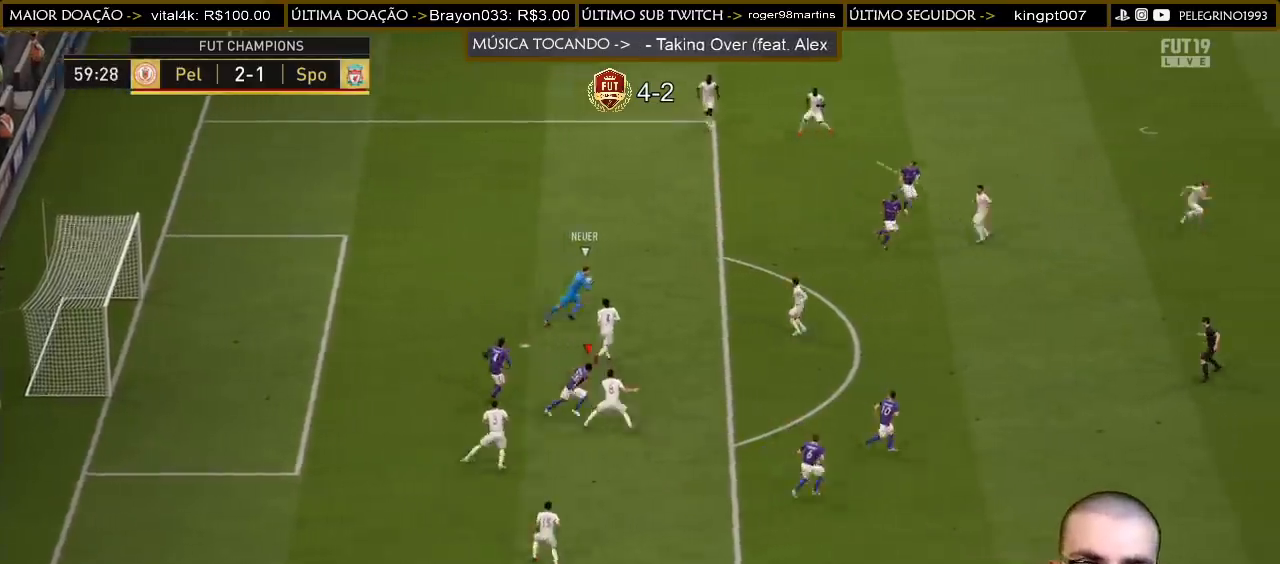
{"buttons": ["R2"], "left_stick": "right", "right_stick": "center", "events": []}
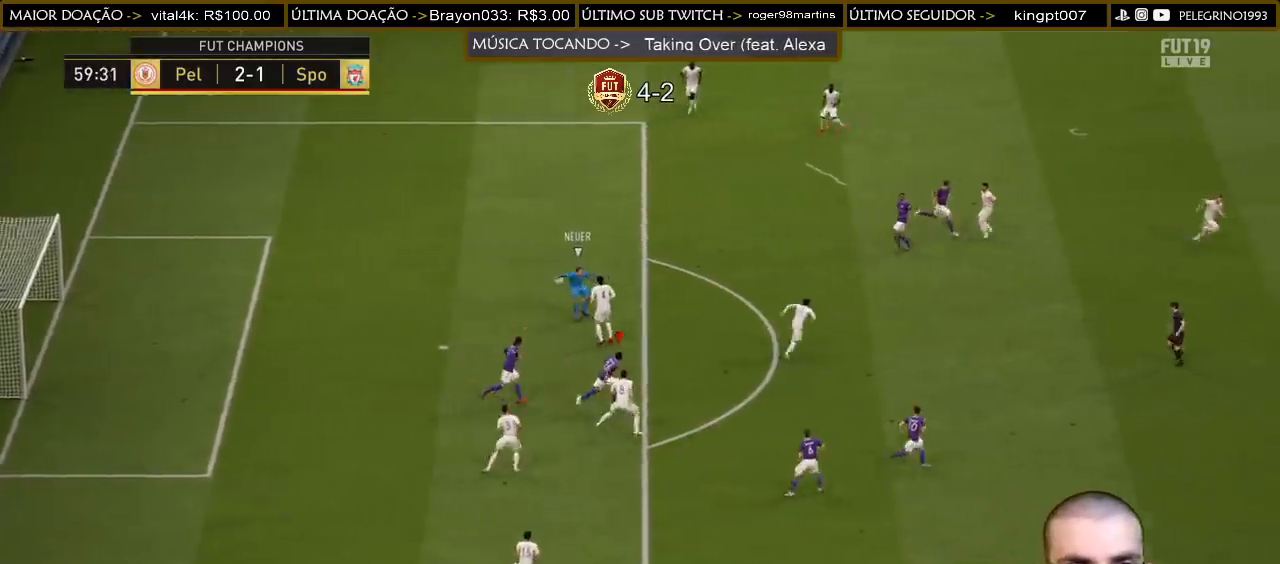
{"buttons": ["R2"], "left_stick": "right", "right_stick": "center", "events": []}
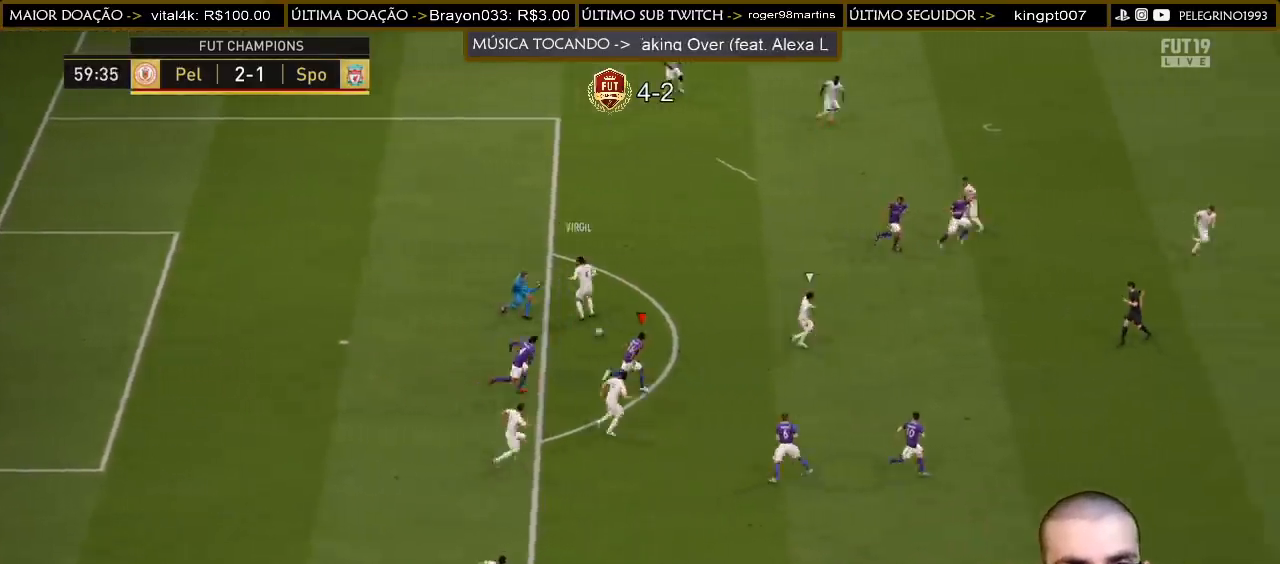
{"buttons": ["L2", "L3"], "left_stick": "up-left", "right_stick": "center", "events": [[300, "R2", "up"], [333, "left_stick", "up"], [400, "L2", "down"], [467, "L3", "down"], [467, "left_stick", "up-left"]]}
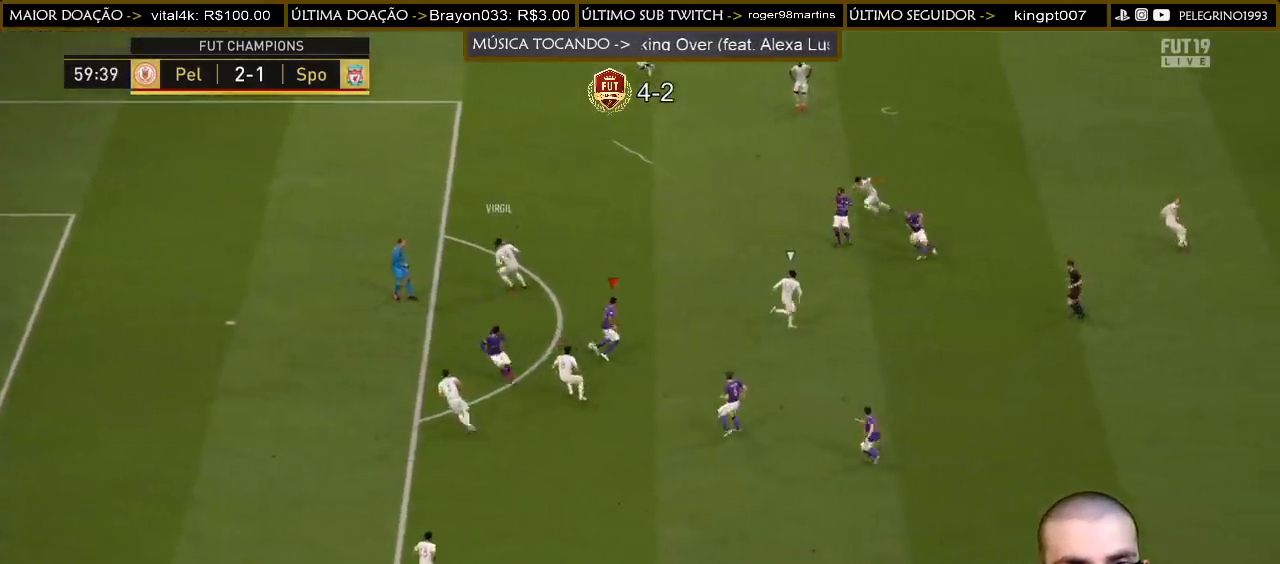
{"buttons": ["SQUARE"], "left_stick": "left", "right_stick": "center", "events": [[33, "L2", "up"], [67, "L3", "up"], [433, "SQUARE", "down"], [467, "left_stick", "left"]]}
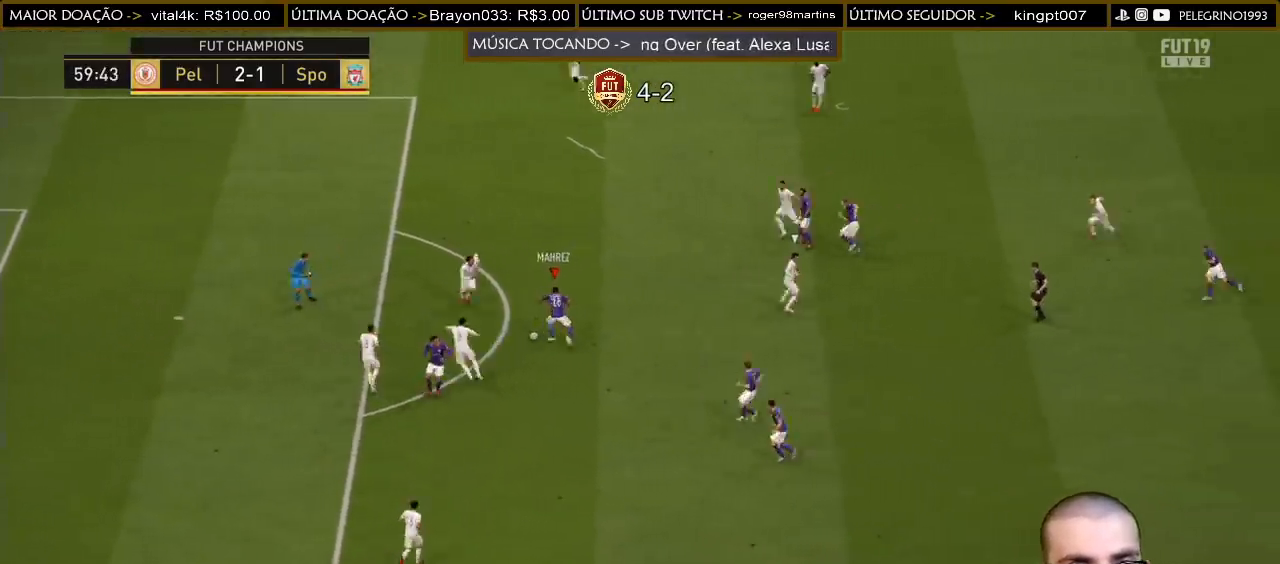
{"buttons": [], "left_stick": "left", "right_stick": "center", "events": [[67, "SQUARE", "up"]]}
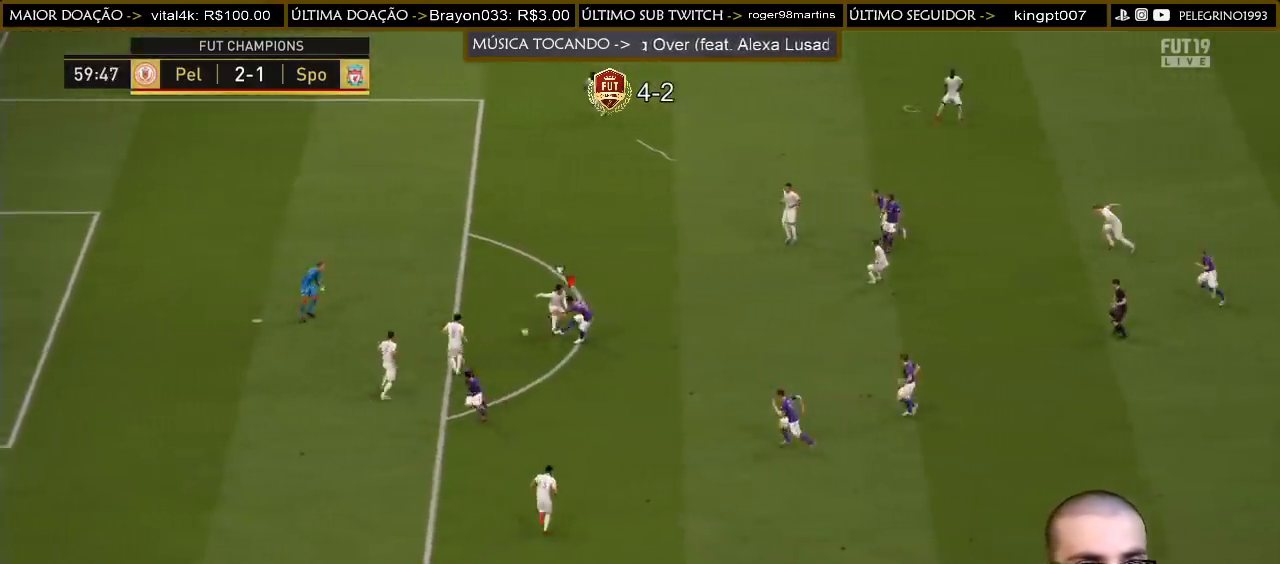
{"buttons": [], "left_stick": "left", "right_stick": "center", "events": []}
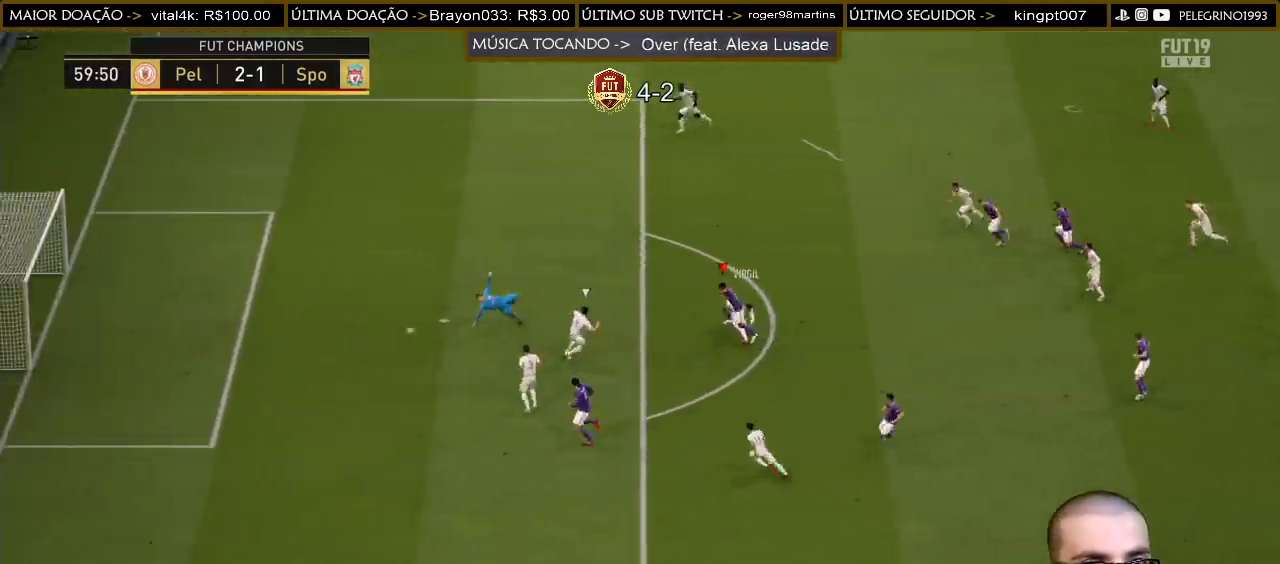
{"buttons": [], "left_stick": "center", "right_stick": "center", "events": [[433, "left_stick", "center"]]}
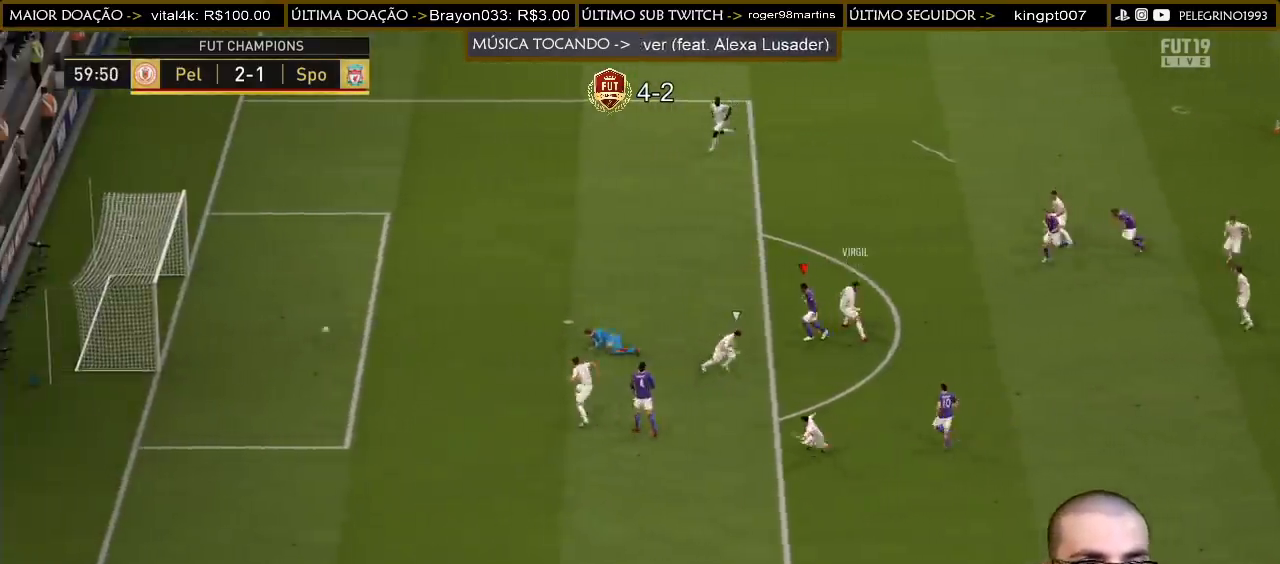
{"buttons": [], "left_stick": "center", "right_stick": "center", "events": []}
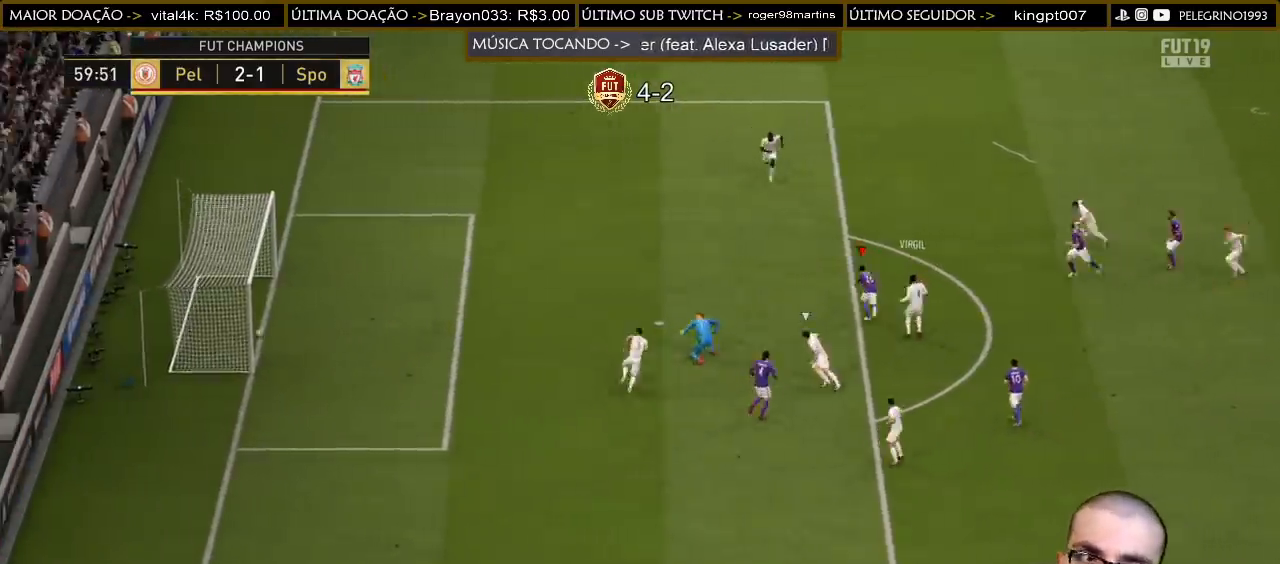
{"buttons": [], "left_stick": "center", "right_stick": "center", "events": []}
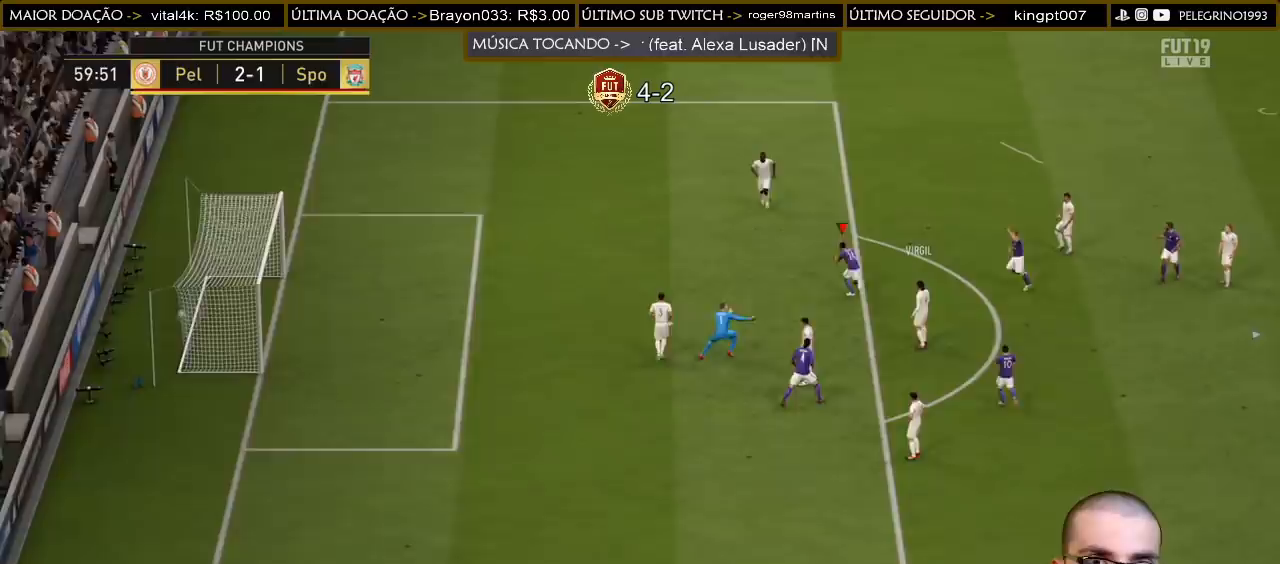
{"buttons": [], "left_stick": "center", "right_stick": "center", "events": []}
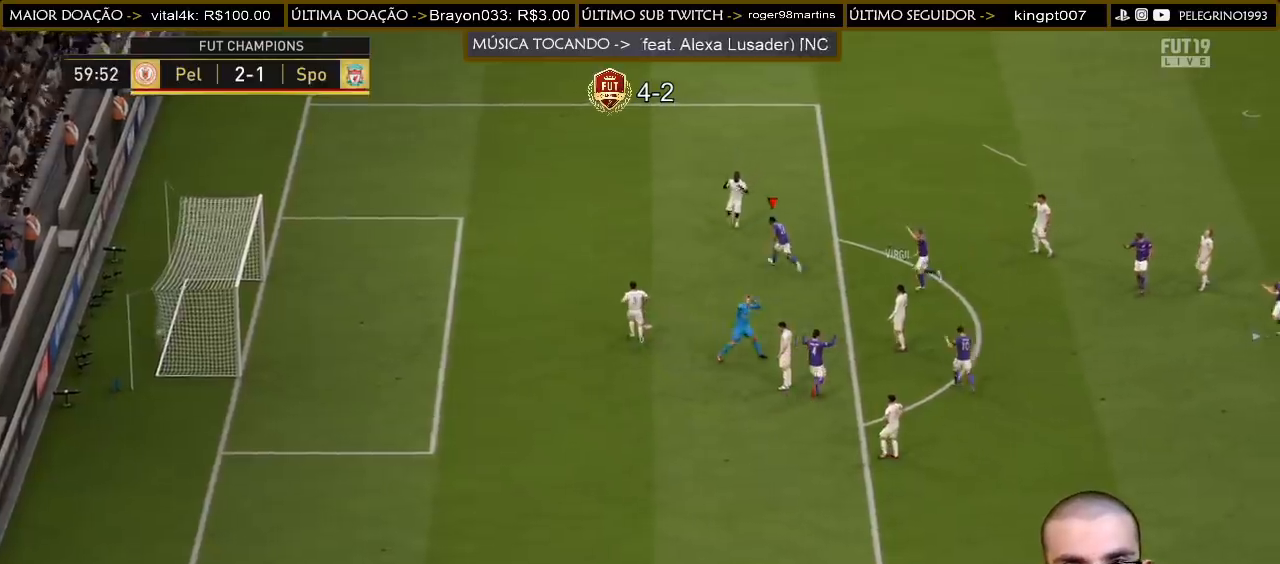
{"buttons": ["CIRCLE", "L1"], "left_stick": "center", "right_stick": "center", "events": [[33, "L1", "down"], [233, "CIRCLE", "down"], [333, "CIRCLE", "up"], [400, "CIRCLE", "down"]]}
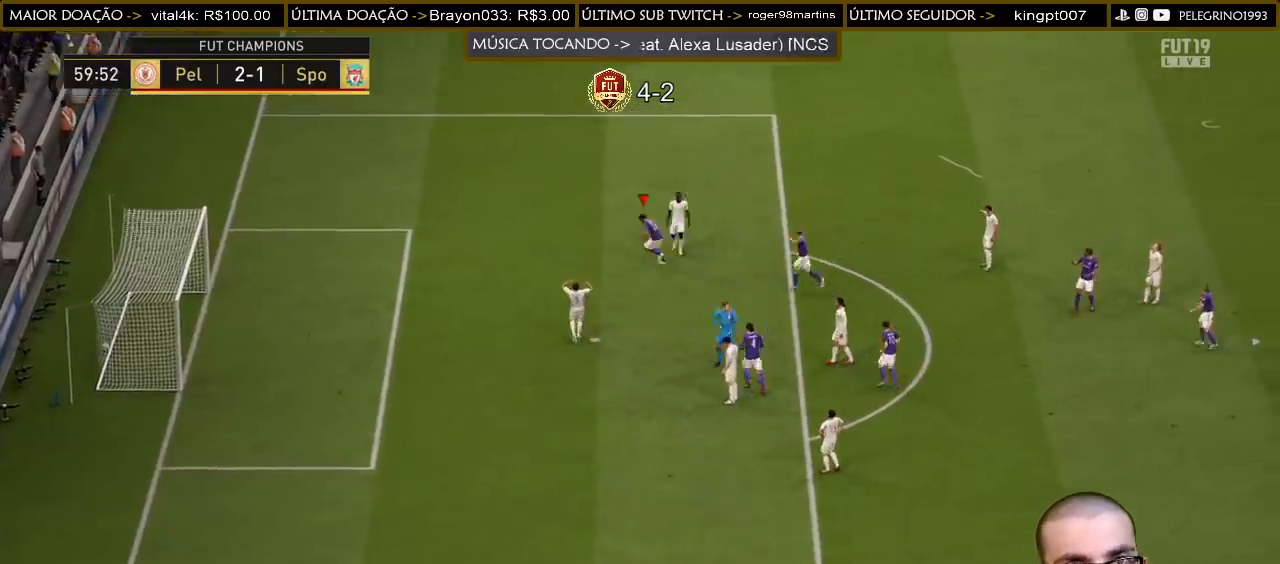
{"buttons": [], "left_stick": "center", "right_stick": "center", "events": [[33, "CIRCLE", "up"], [233, "L1", "up"]]}
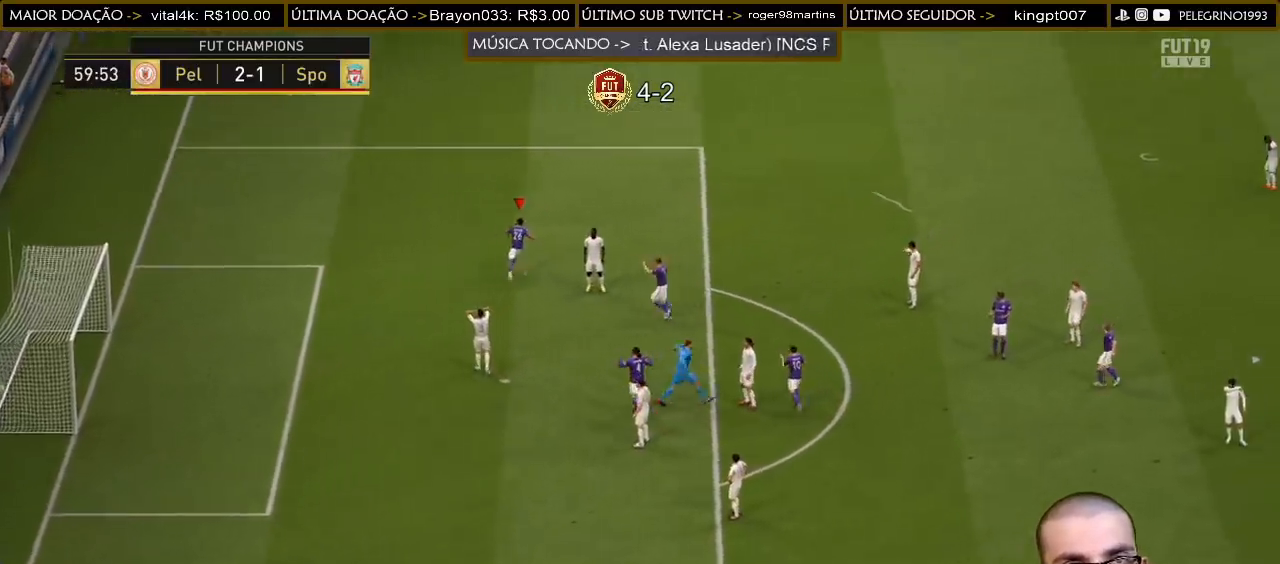
{"buttons": [], "left_stick": "center", "right_stick": "center", "events": []}
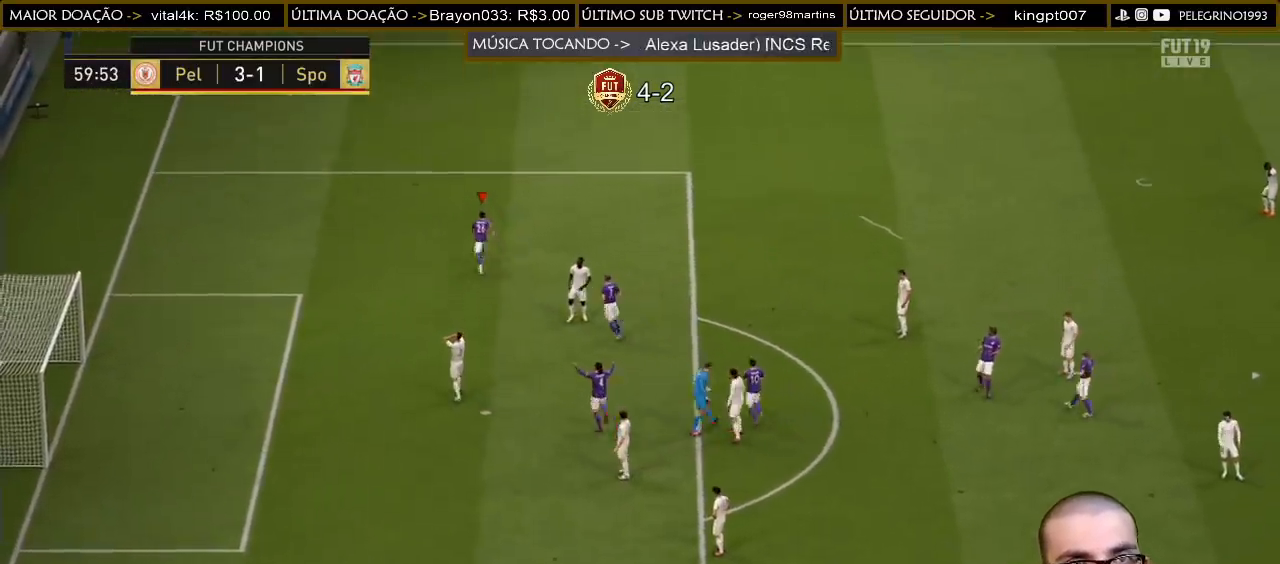
{"buttons": [], "left_stick": "center", "right_stick": "center", "events": []}
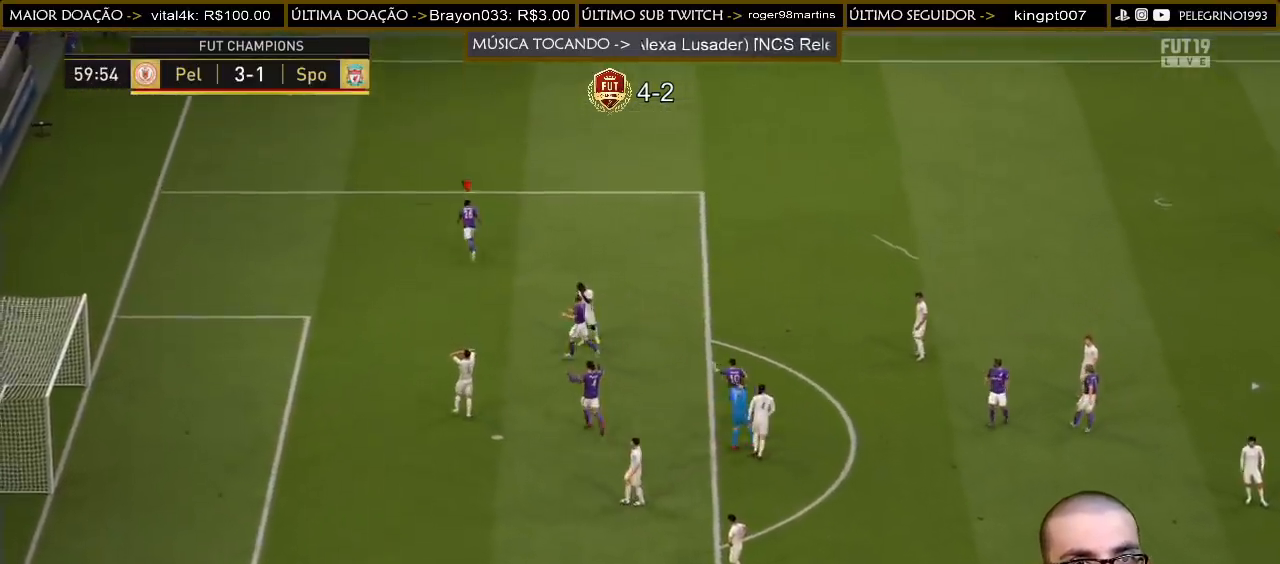
{"buttons": [], "left_stick": "center", "right_stick": "center", "events": []}
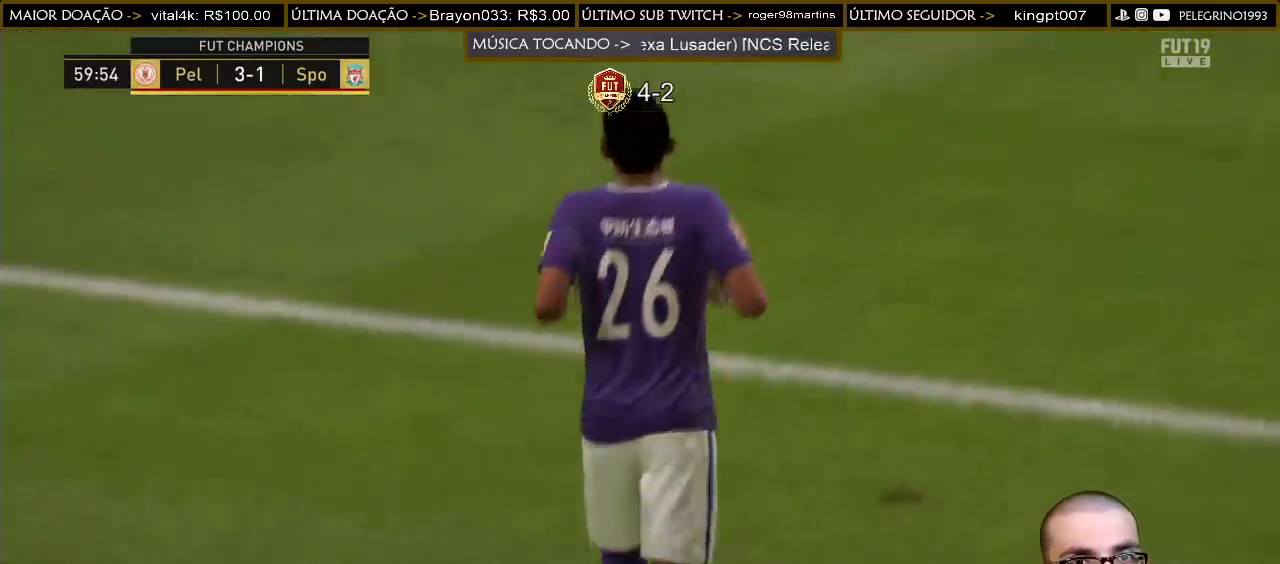
{"buttons": [], "left_stick": "center", "right_stick": "center", "events": []}
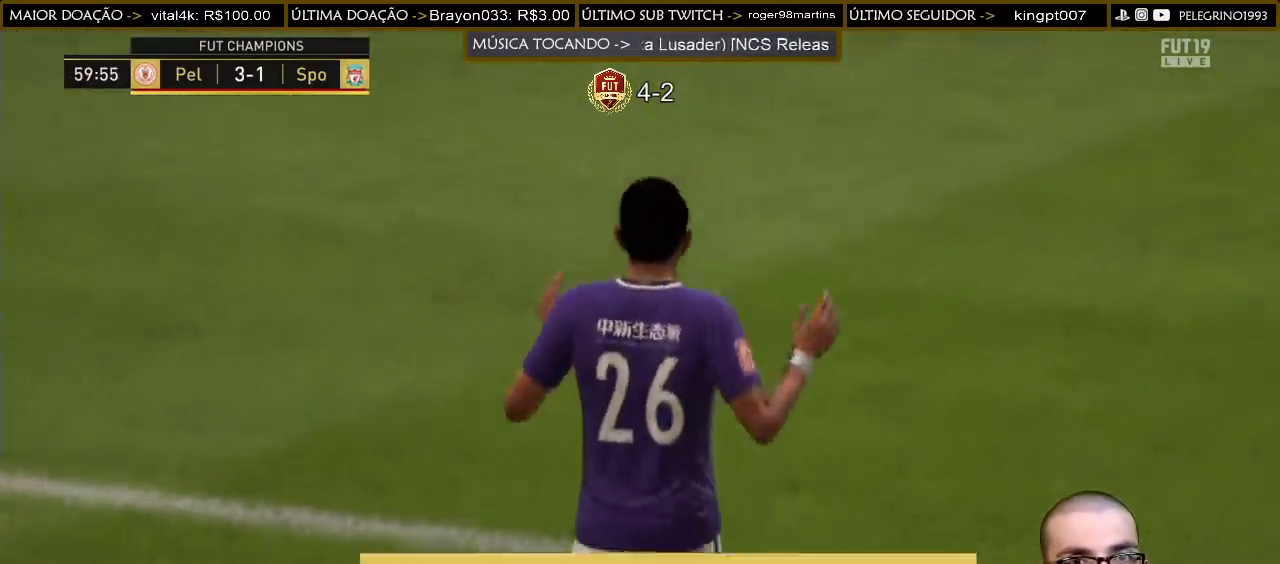
{"buttons": [], "left_stick": "center", "right_stick": "center", "events": []}
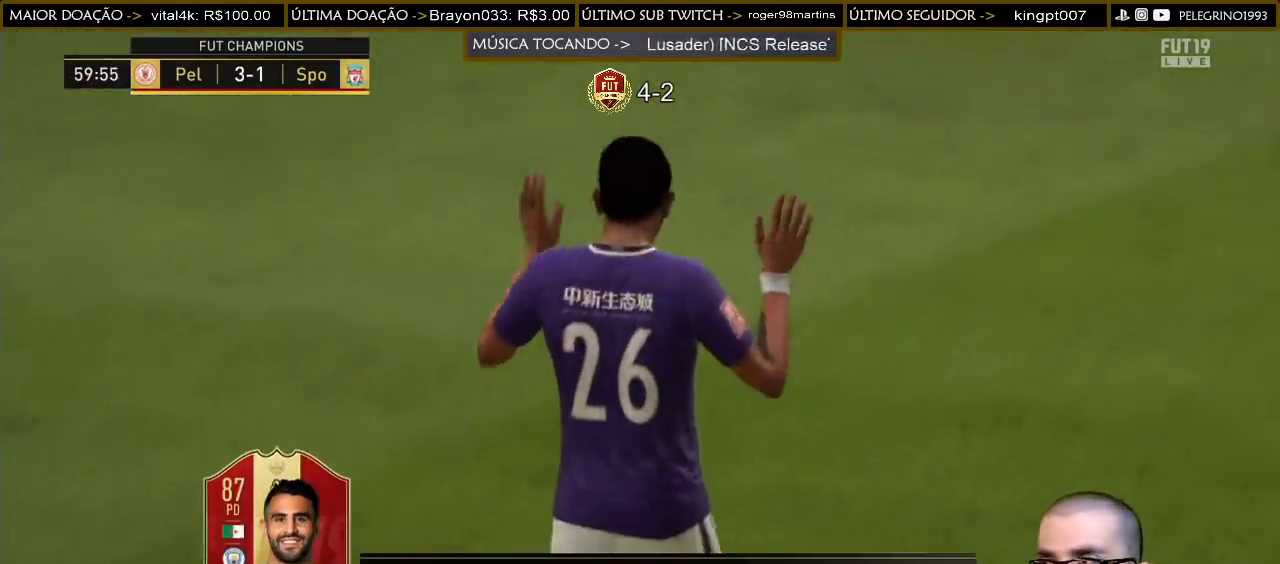
{"buttons": [], "left_stick": "center", "right_stick": "center", "events": []}
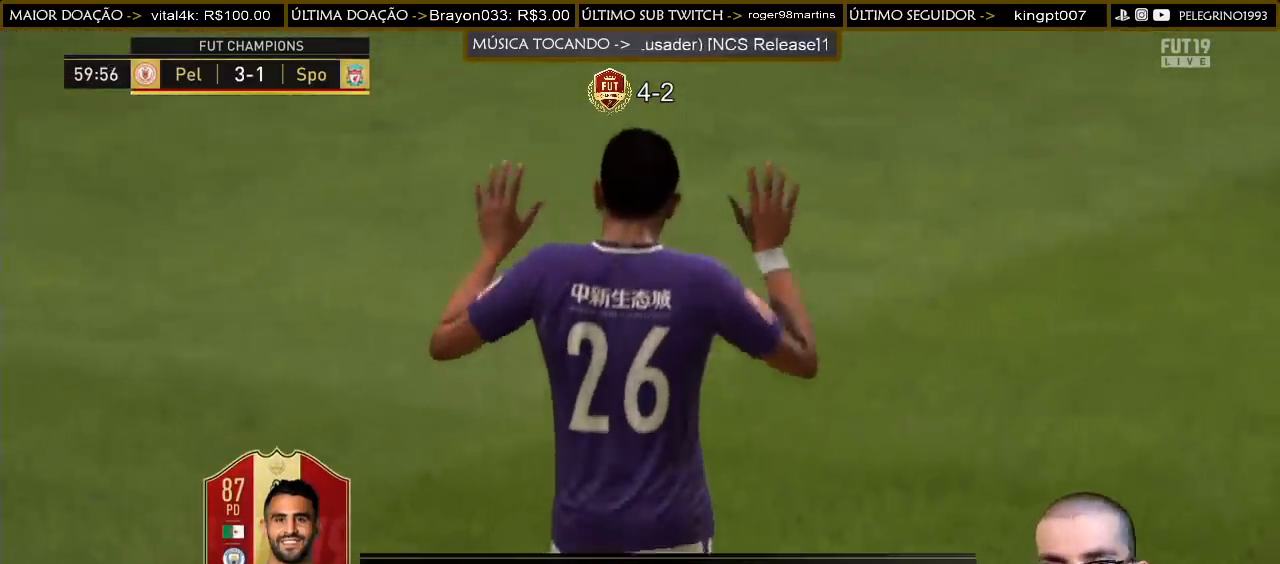
{"buttons": [], "left_stick": "center", "right_stick": "center", "events": []}
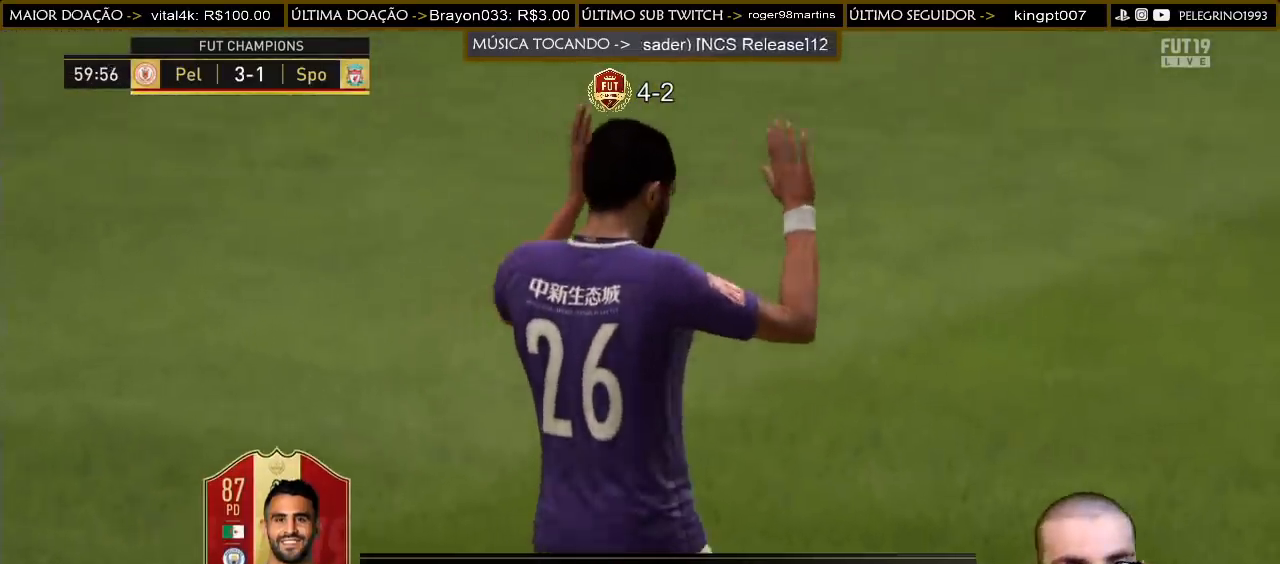
{"buttons": [], "left_stick": "center", "right_stick": "center", "events": []}
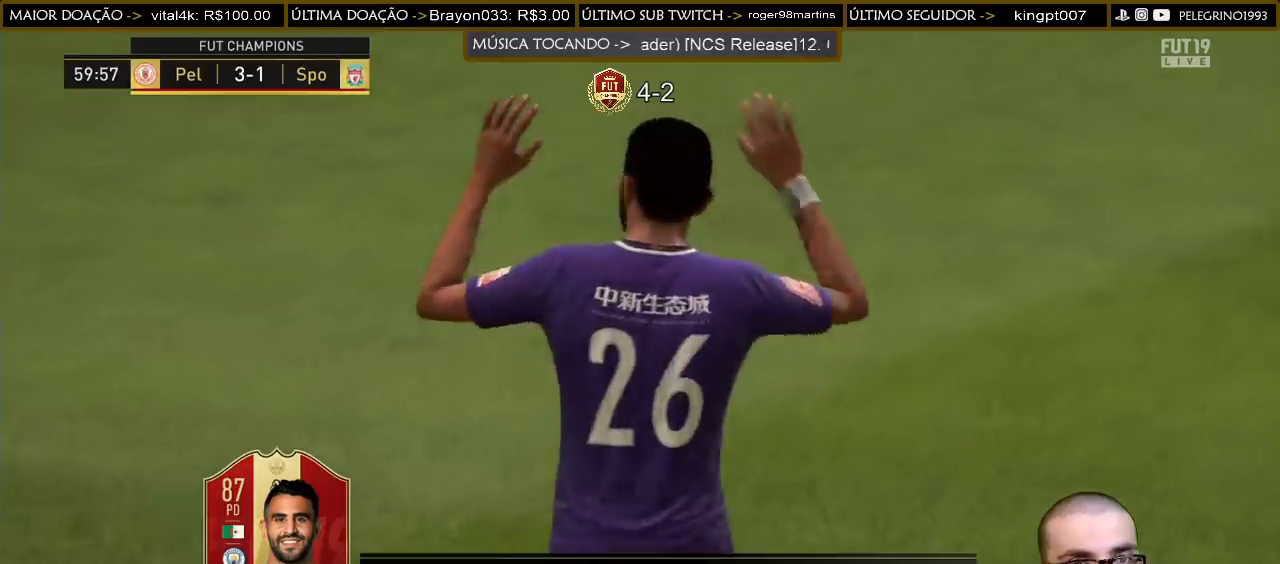
{"buttons": [], "left_stick": "center", "right_stick": "center", "events": []}
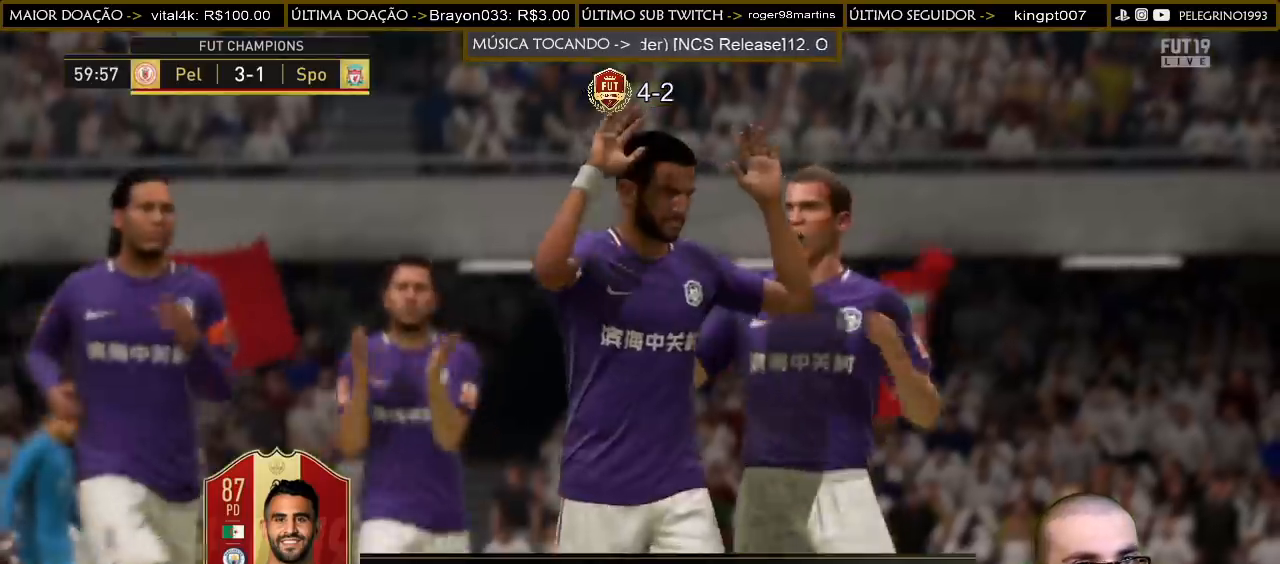
{"buttons": [], "left_stick": "center", "right_stick": "center", "events": [[167, "L1", "down"], [167, "R1", "down"], [200, "CROSS", "down"], [333, "R1", "up"], [367, "CROSS", "up"], [467, "L1", "up"]]}